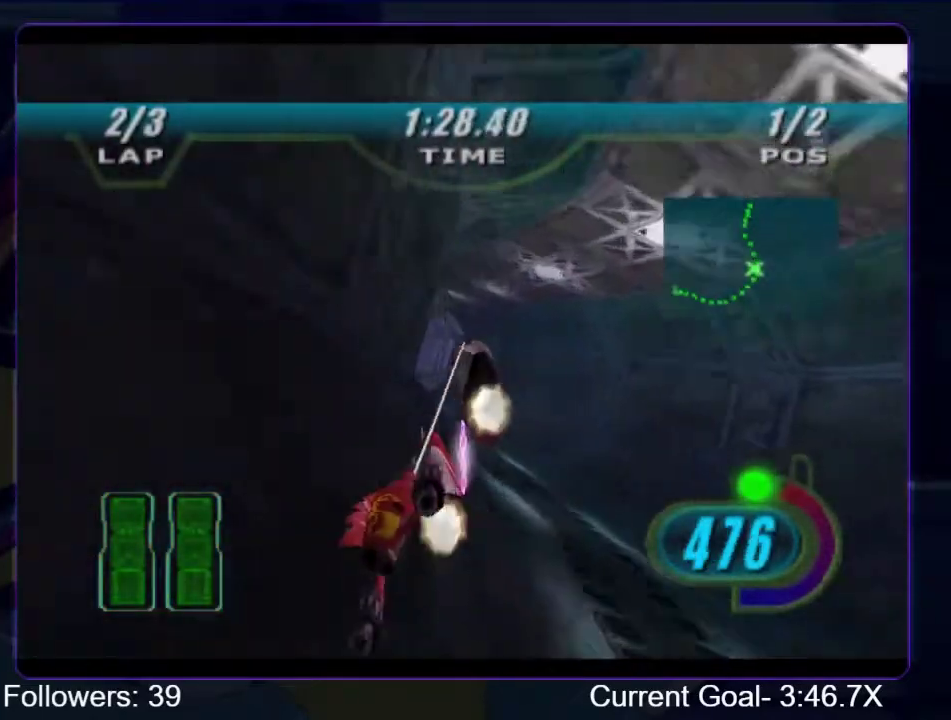
Gameplay with a controller (Xbox layout); each line is a JSON object with the inputs held at the frame after it. "events" lists button and stick changes between this image and that frame as [ms after this image, input, new state], when the widget could be followed in between. This overlay highlights the sticks when they move; stick clicks (L3 R3) are not distinguishable. Not read: L3 R3.
{"buttons": ["R1", "R2"], "left_stick": "up-right", "right_stick": "down-left"}
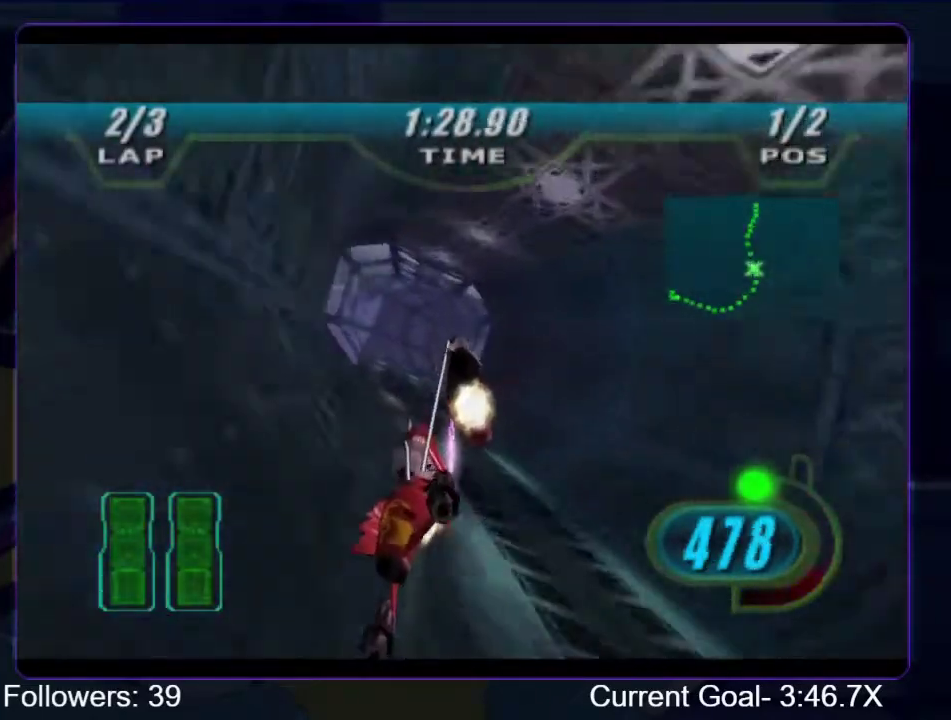
{"buttons": ["R1", "R2"], "left_stick": "up", "right_stick": "down-left"}
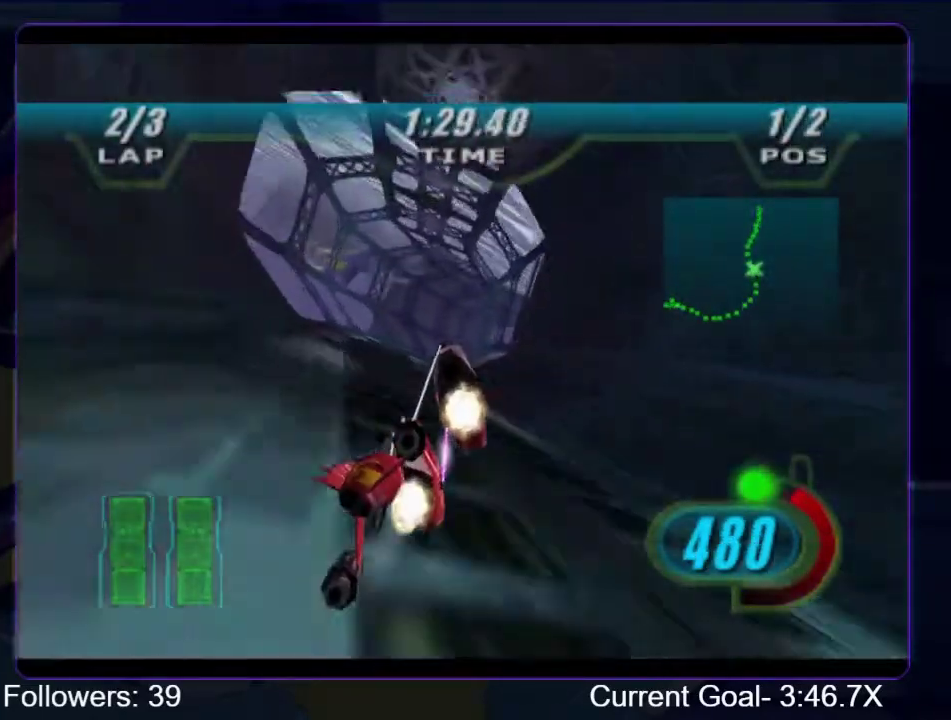
{"buttons": ["R1", "R2"], "left_stick": "up", "right_stick": "down-left", "events": [[300, "left_stick", "up-right"], [367, "left_stick", "up"]]}
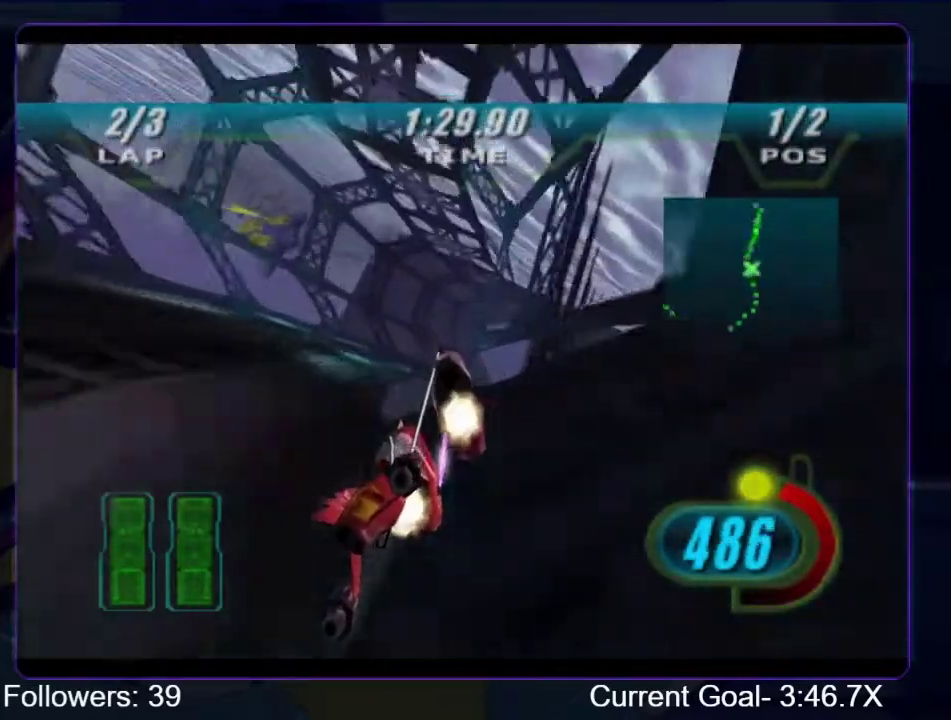
{"buttons": ["R1", "R2"], "left_stick": "up-right", "right_stick": "center", "events": [[100, "left_stick", "up-right"], [367, "right_stick", "center"]]}